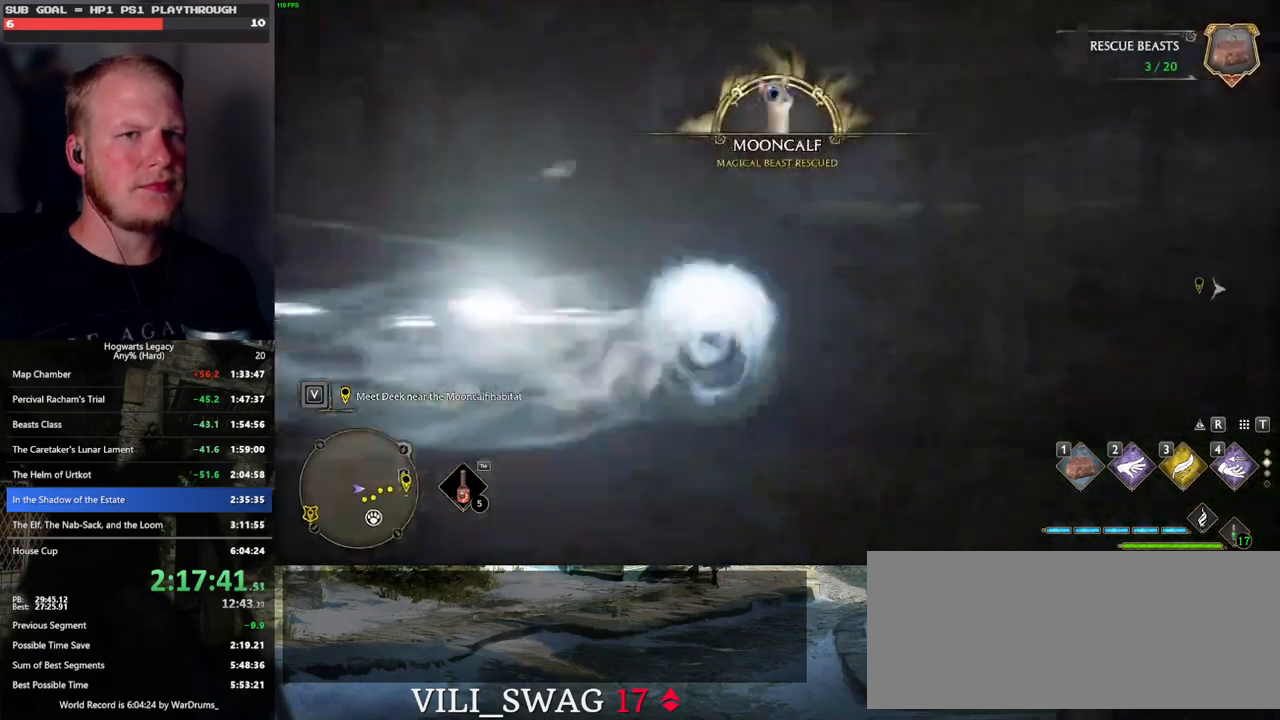
Gameplay with keyboard and mouse; each line is a JSON object with the keys and mouse buttons held at the frame after it. "events" lists presses ("down") and releases ("up") of ".", "/", "0", "1", "2", "3", "4", "5", "6", "7", "8", "9", "a", "alt_l", "alt_r", "b", "backslash", "backspace", "c", "caps_lock", "comma", "ctrl_l", "ctrl_r", "d", "e", "equals", "escape", "f", "f1", "f10", "f11", "f12", "f2", "f3", "f4", "f5", "f6", "f7", "f8", "f9", "g", "h", "i", "j", "k", "l", "lbracket", "m", "minus", "n", "o", "p", "q", "quote", "r", "rbracket", "return", "s", "semicolon", "shift_l", "shift_r", "space", "super_l", "super_r", "t", "tab", "tilde", "u", "v", "w", "x", "y", "z", "mouse_left", "mouse_wheel", "mouse_right", "mouse_mb4" and "mouse_mb5" between this image and that frame as [ms after this image, input, new state], when the widget could be followed in between. "mouse_left", "mouse_wheel", "mouse_right", "mouse_mb4", "mouse_mb5" = the "left", "wheel", "right", "mb4", "mb5" buttons of the "mouse" list. No other keys are recorded. "wheel" means that the mouse wheel is clicked or scrolled. Mouse movement is not recorded.
{"keys": ["d", "w"], "mouse": [], "events": [[66, "shift_l", "down"], [200, "shift_l", "up"], [216, "w", "down"]]}
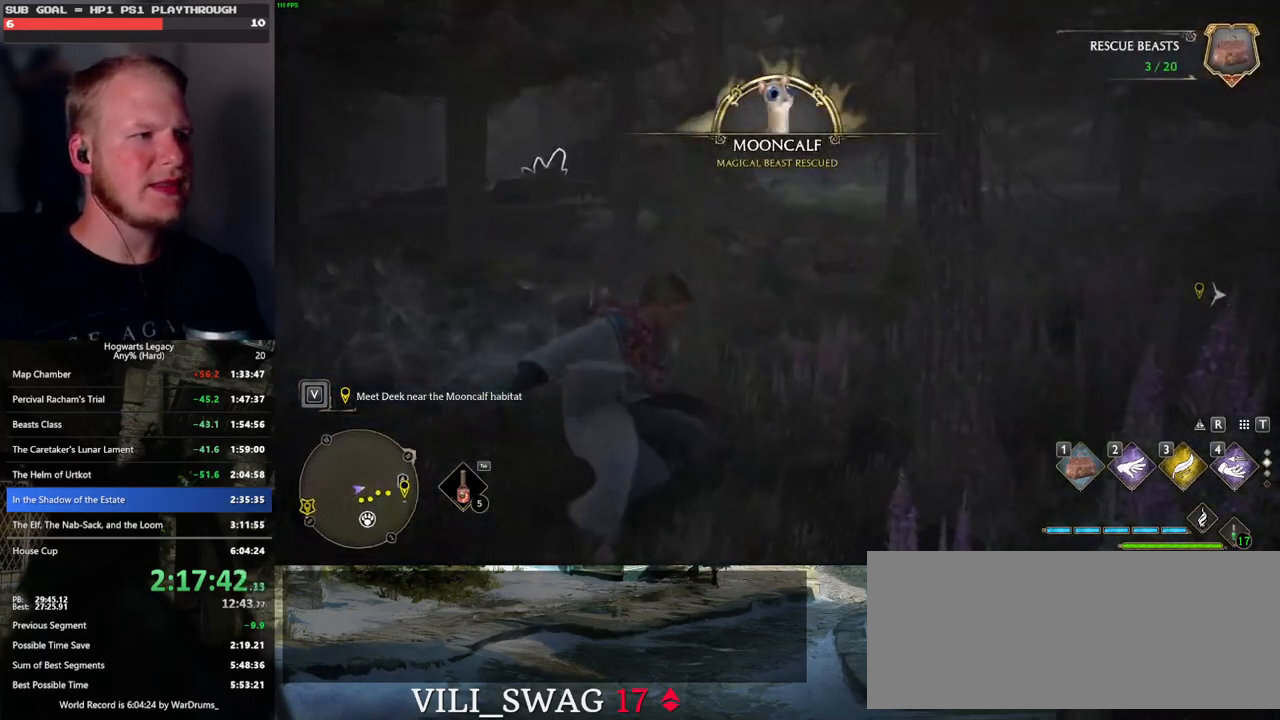
{"keys": ["space", "w"], "mouse": [], "events": [[133, "d", "up"], [433, "space", "down"]]}
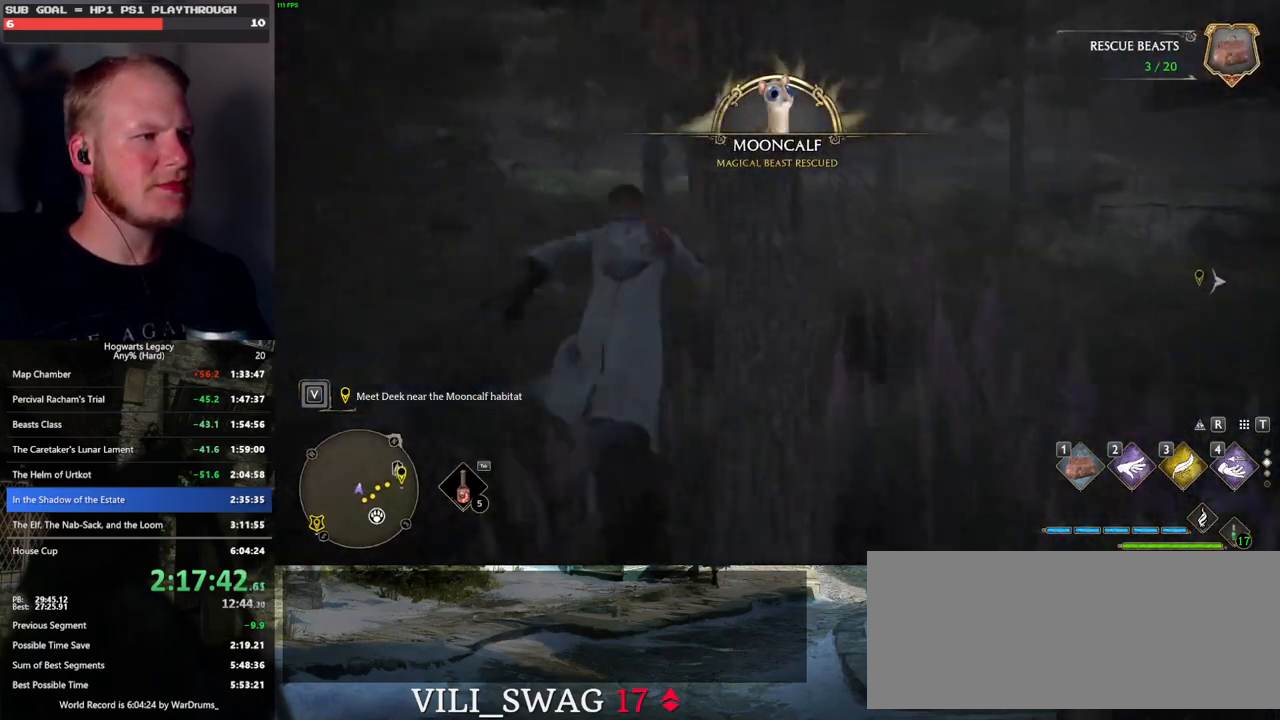
{"keys": ["w"], "mouse": [], "events": [[433, "space", "up"]]}
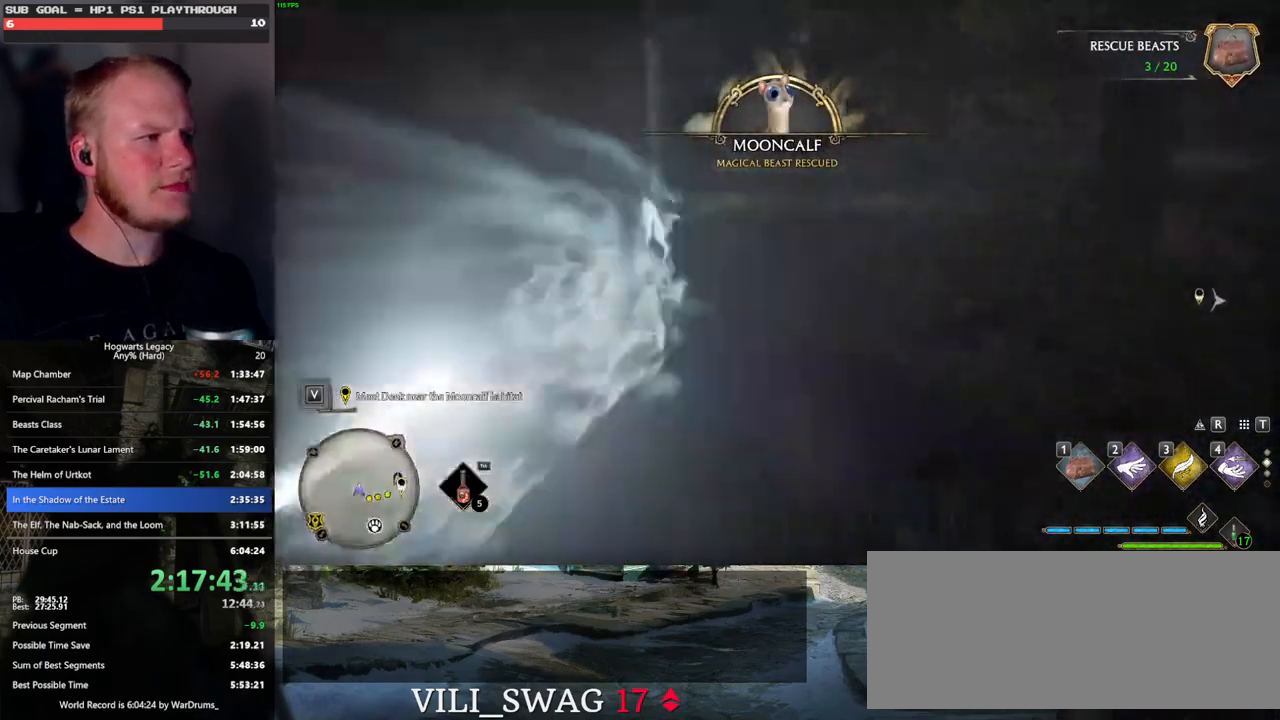
{"keys": ["w"], "mouse": [], "events": [[283, "d", "down"], [433, "d", "up"]]}
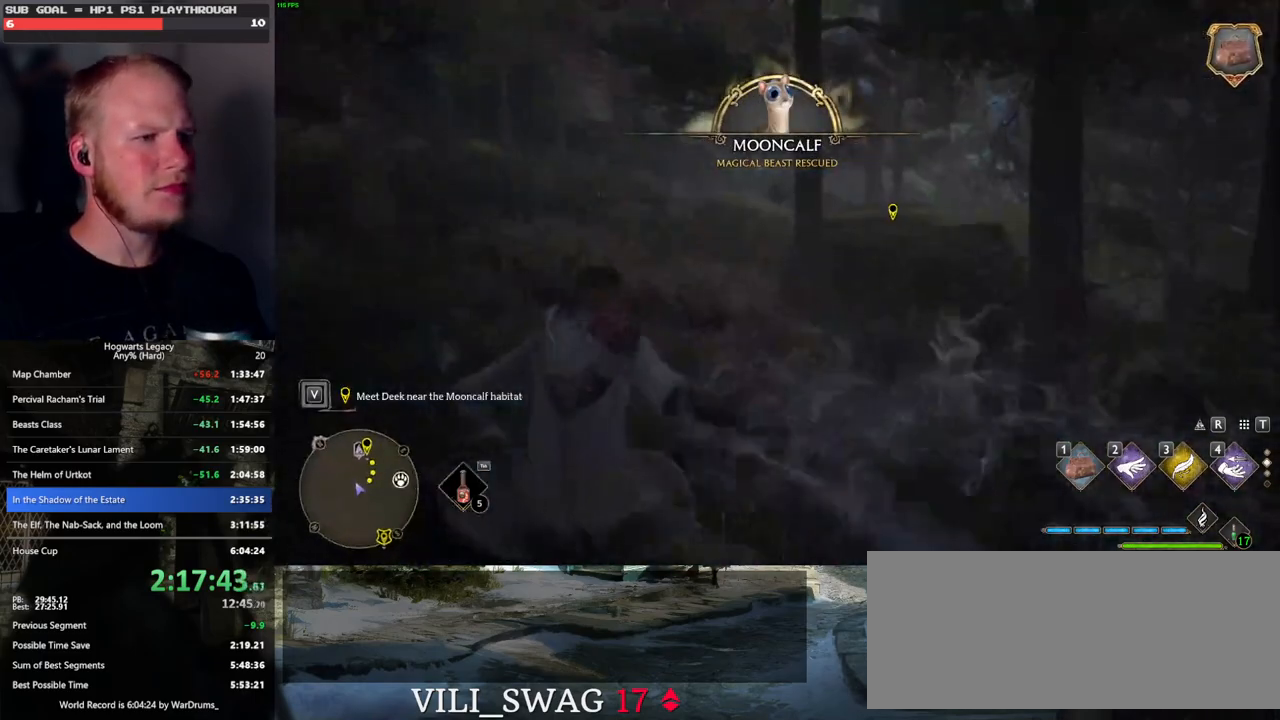
{"keys": ["d", "w"], "mouse": [], "events": [[433, "d", "down"]]}
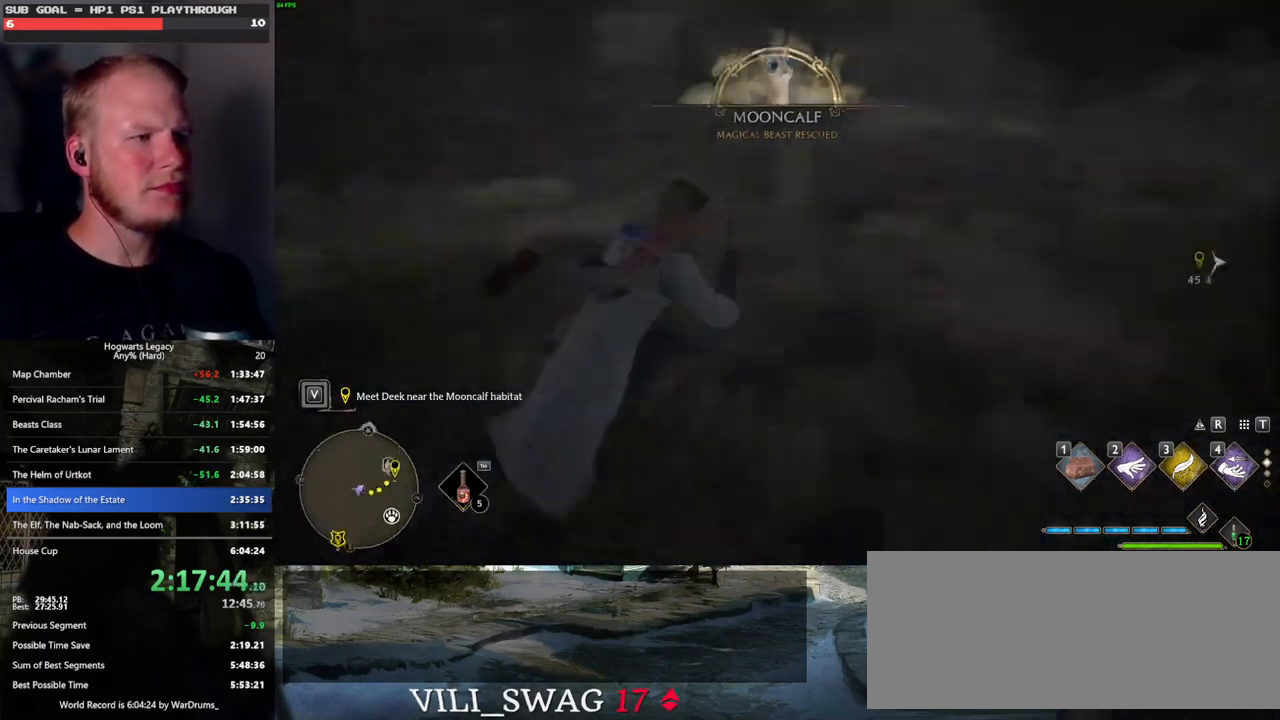
{"keys": ["w"], "mouse": [], "events": [[16, "w", "up"], [266, "w", "down"], [333, "d", "up"]]}
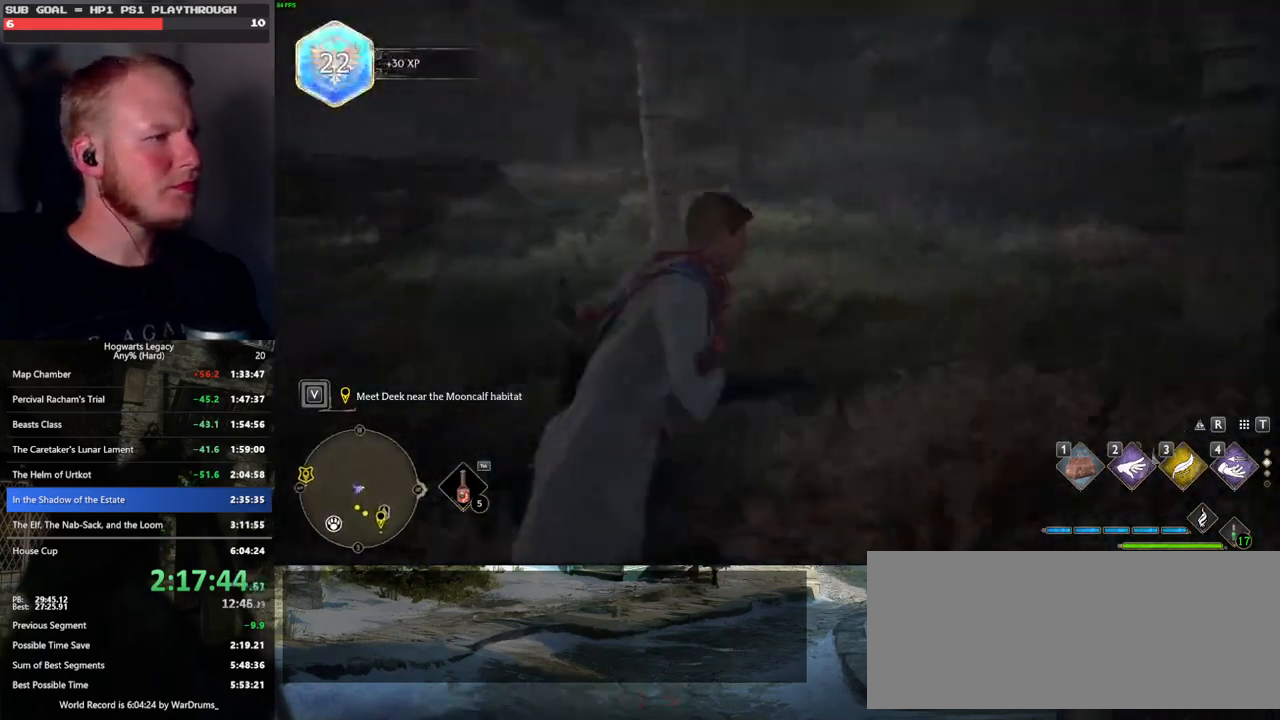
{"keys": ["w"], "mouse": [], "events": [[133, "3", "down"], [266, "3", "up"]]}
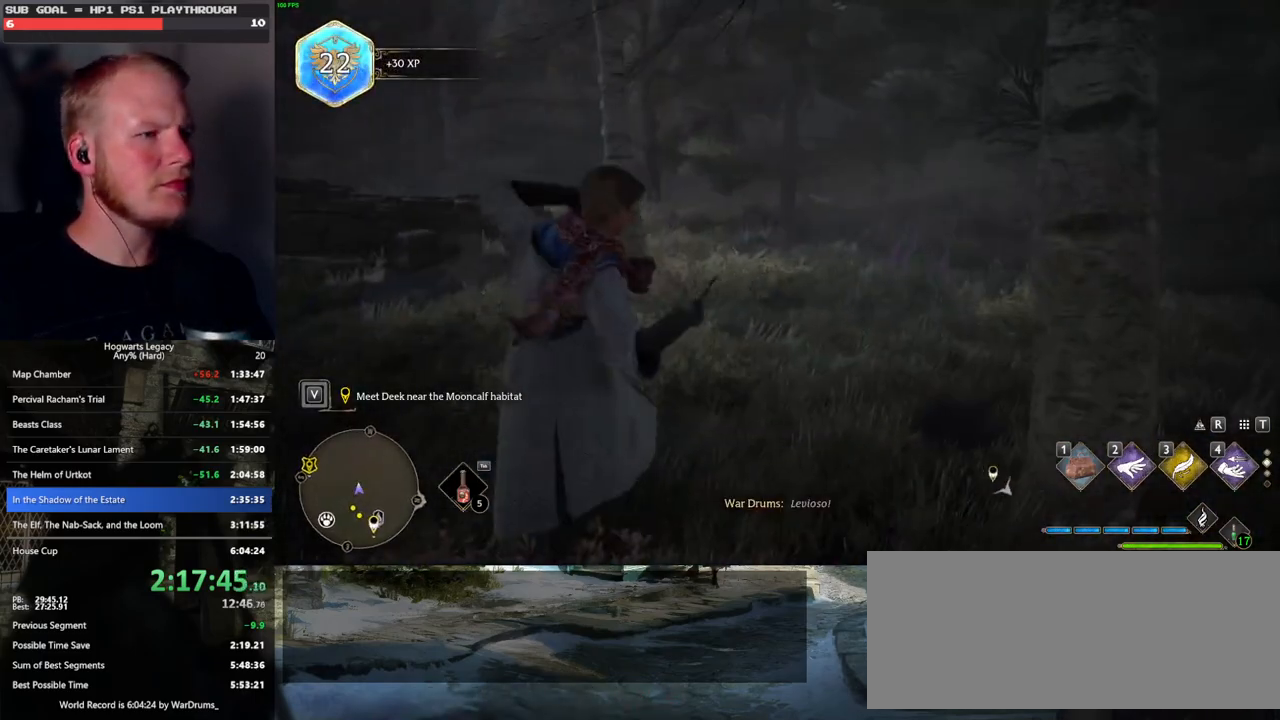
{"keys": ["a", "w"], "mouse": [], "events": [[466, "a", "down"]]}
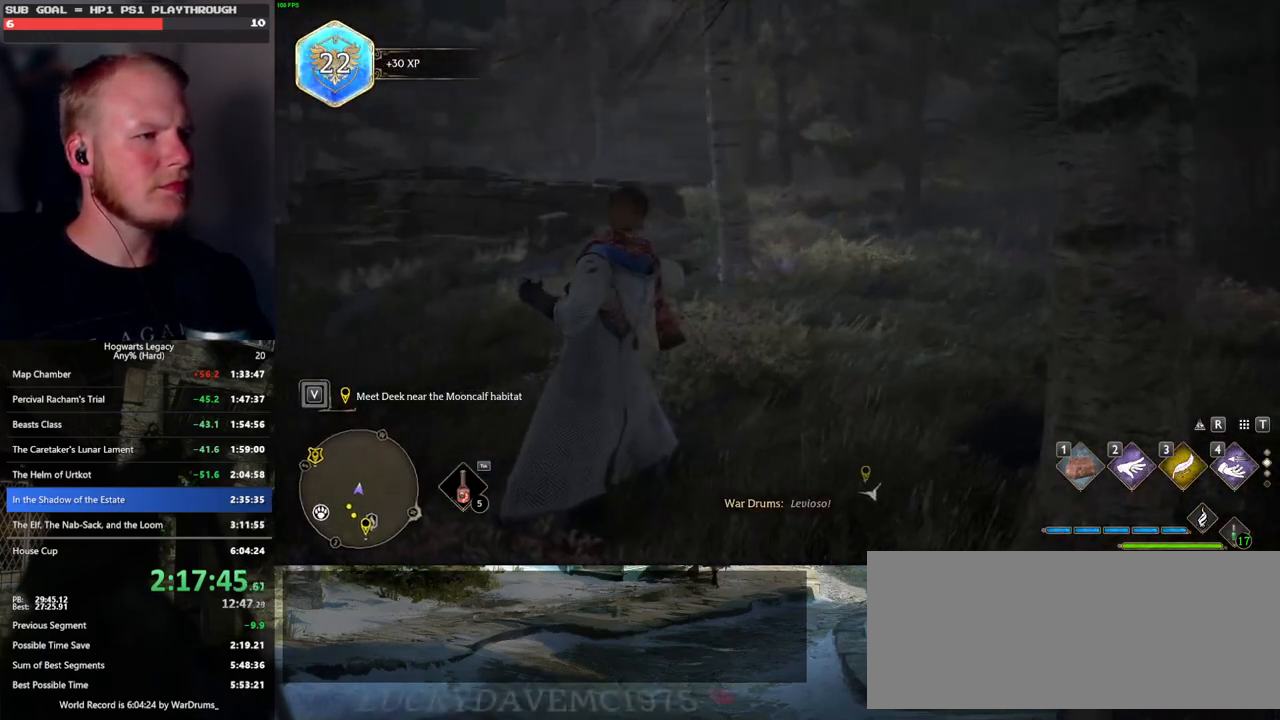
{"keys": ["w"], "mouse": [], "events": [[50, "space", "down"], [133, "space", "up"], [200, "a", "up"], [383, "3", "down"], [483, "3", "up"]]}
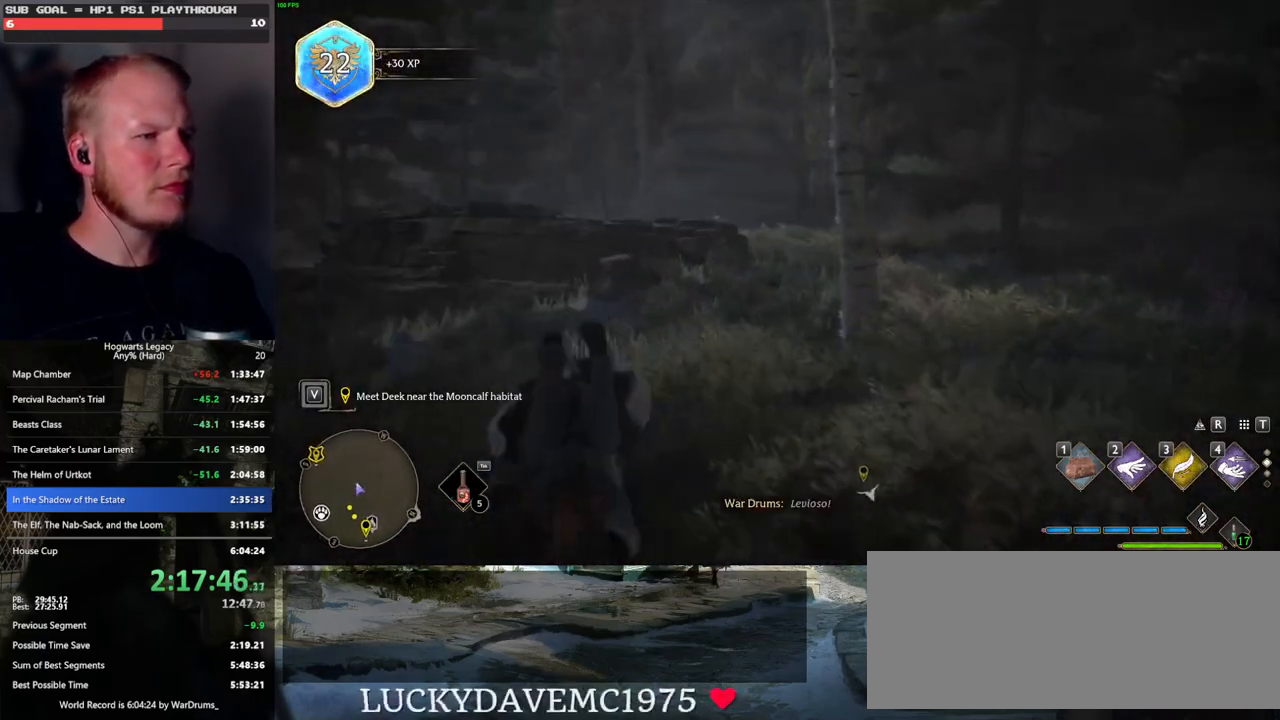
{"keys": ["d", "w"], "mouse": [], "events": [[66, "3", "down"], [166, "3", "up"], [333, "space", "down"], [433, "d", "down"], [433, "space", "up"]]}
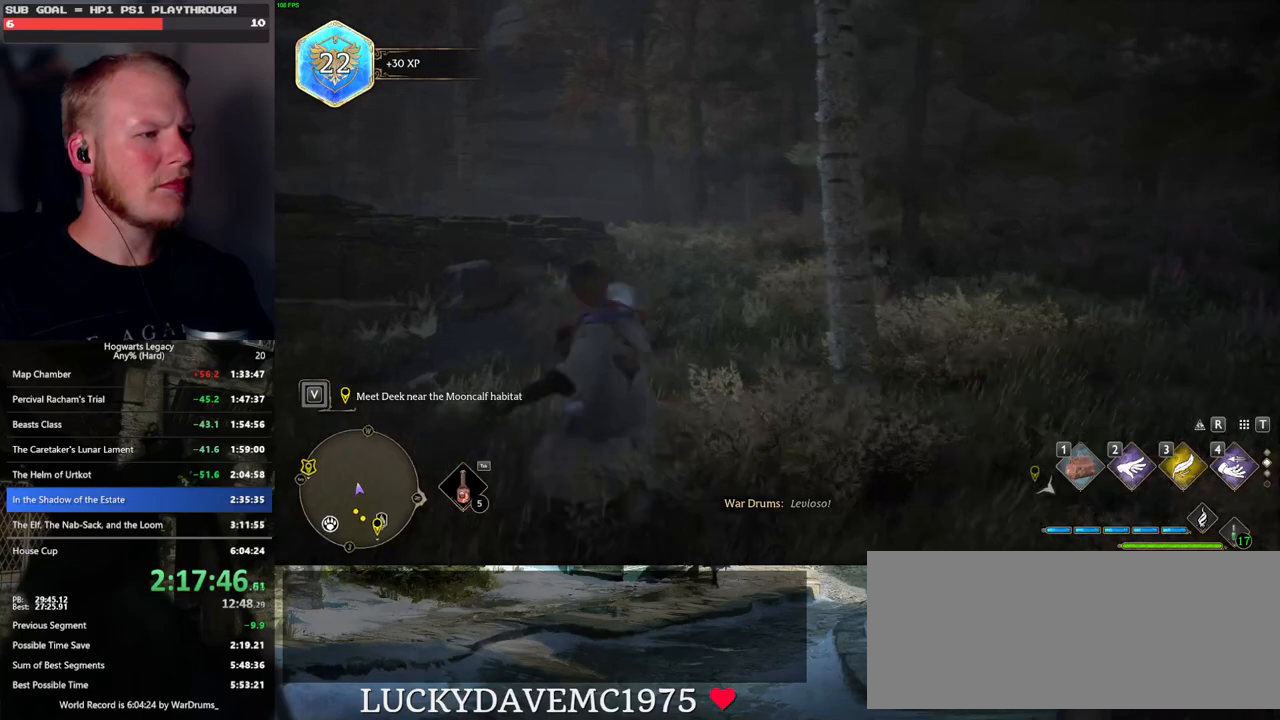
{"keys": ["w"], "mouse": [], "events": [[450, "d", "up"]]}
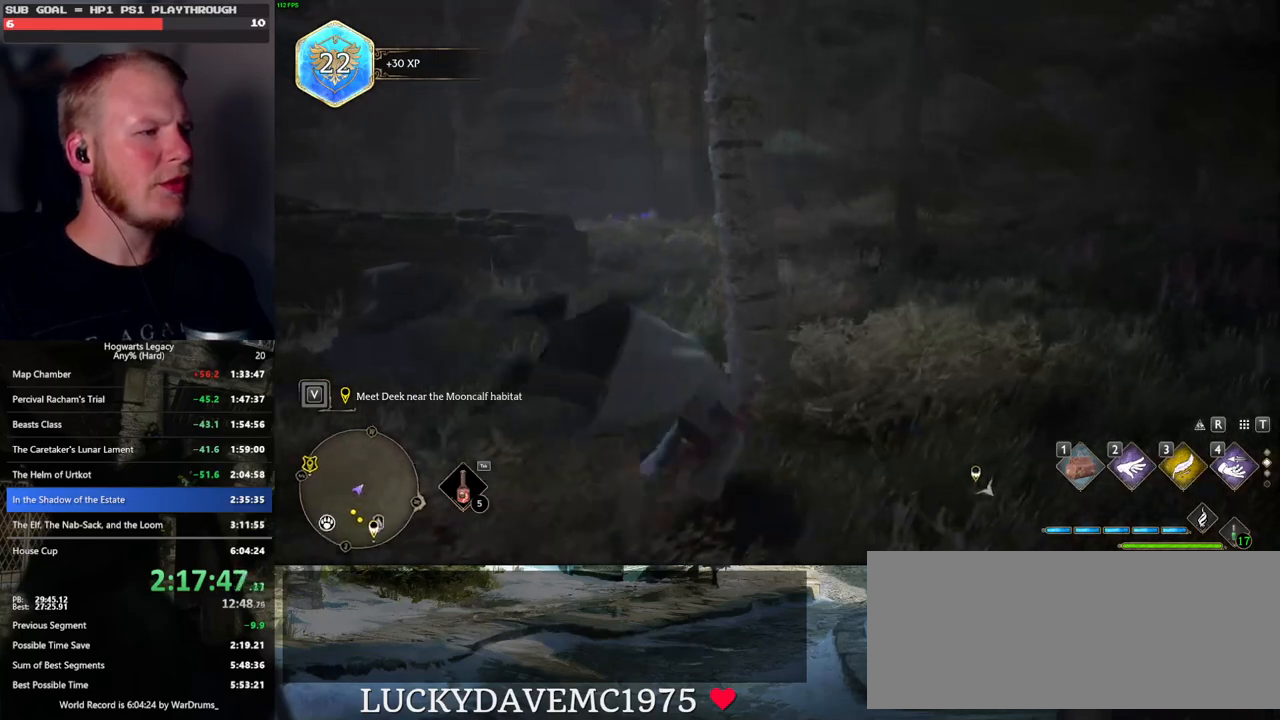
{"keys": ["w"], "mouse": [], "events": []}
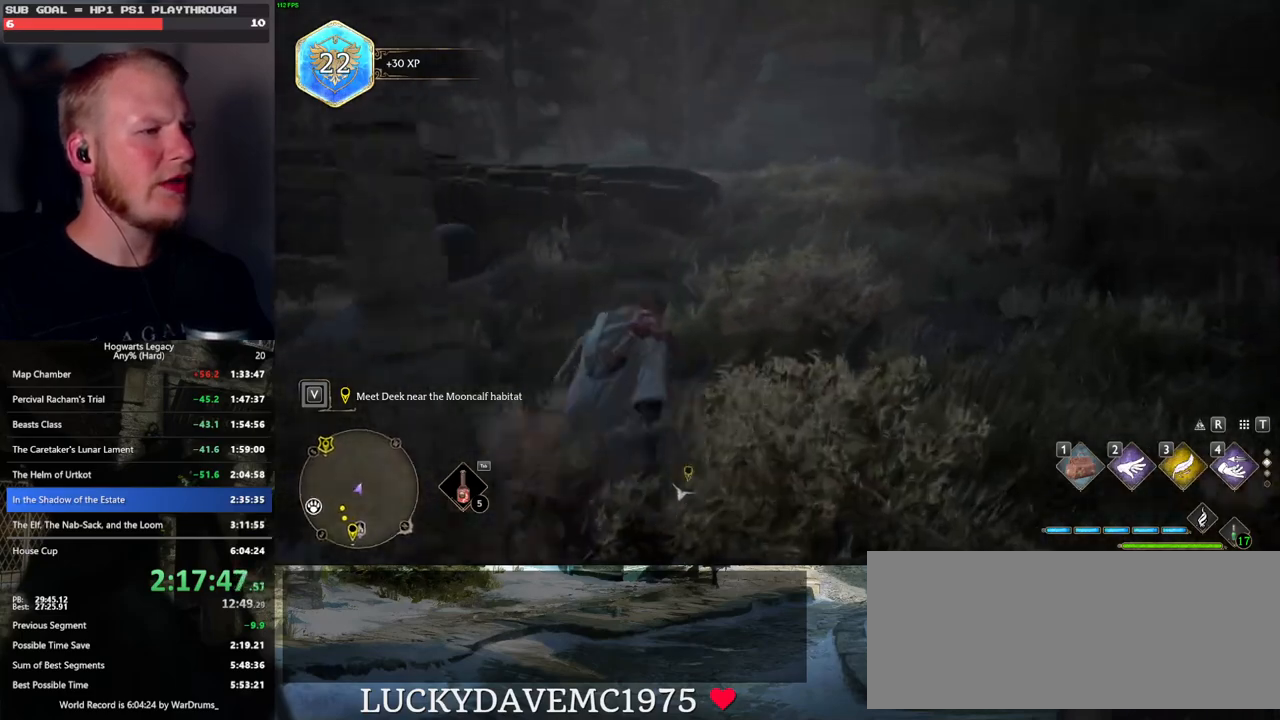
{"keys": ["shift_l", "w"], "mouse": [], "events": [[466, "shift_l", "down"]]}
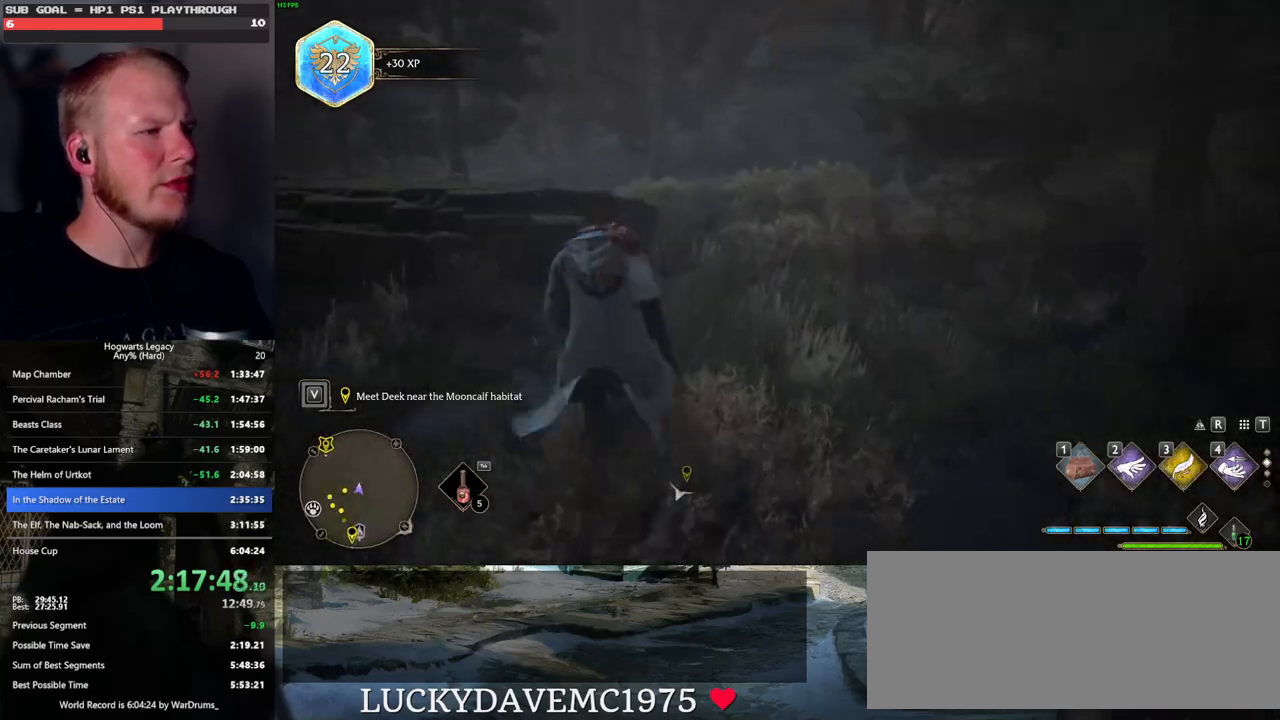
{"keys": ["w"], "mouse": [], "events": [[50, "shift_l", "up"], [250, "shift_l", "down"], [333, "shift_l", "up"]]}
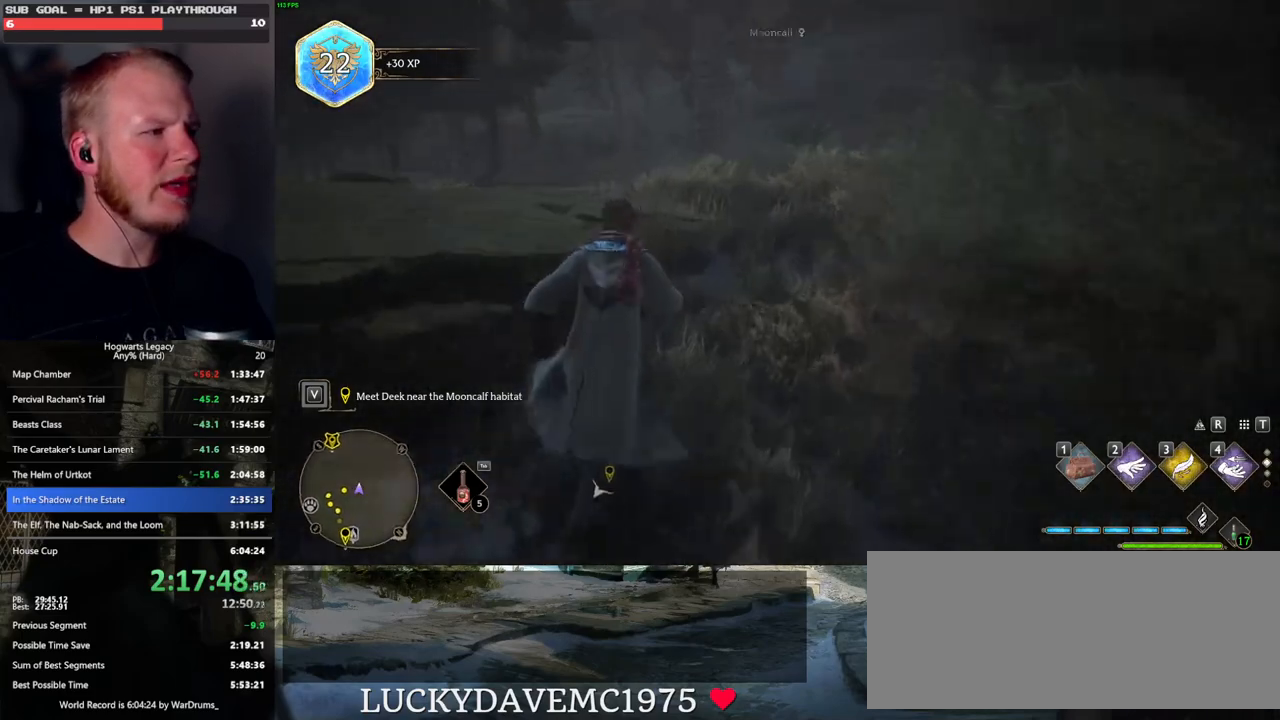
{"keys": ["w"], "mouse": [], "events": [[183, "3", "down"], [316, "3", "up"]]}
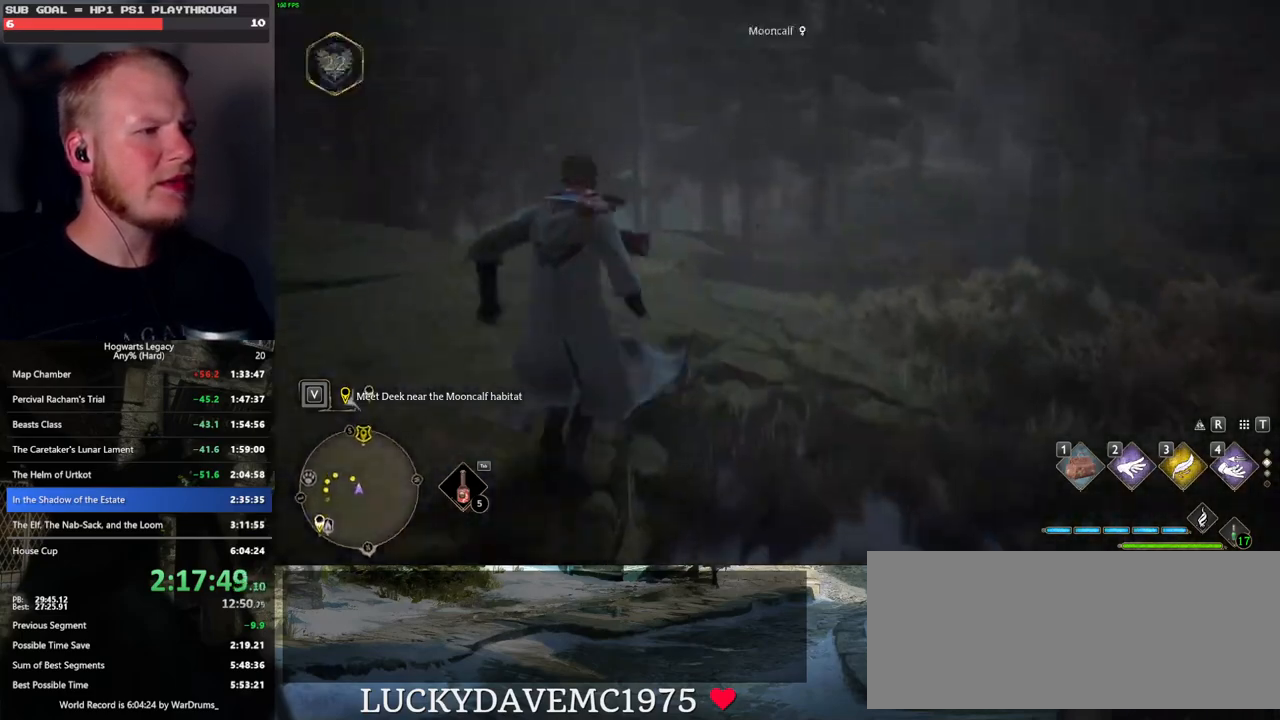
{"keys": ["w"], "mouse": [], "events": []}
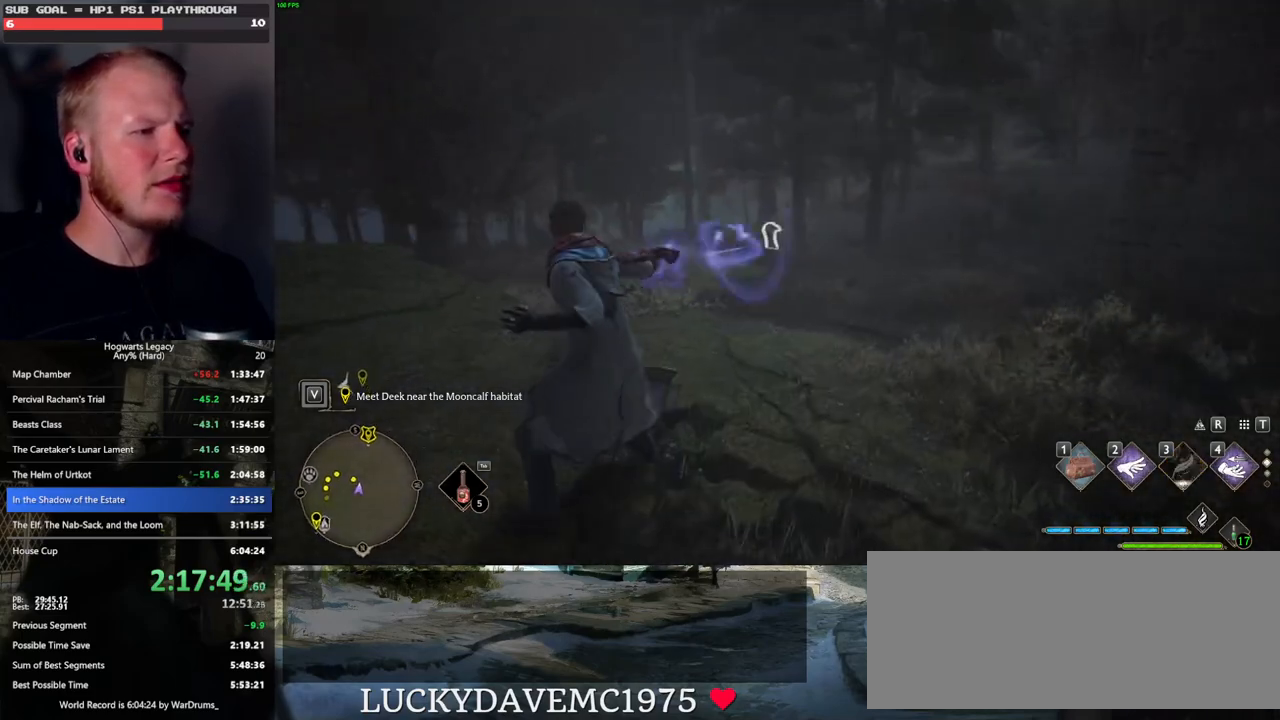
{"keys": ["w"], "mouse": [], "events": []}
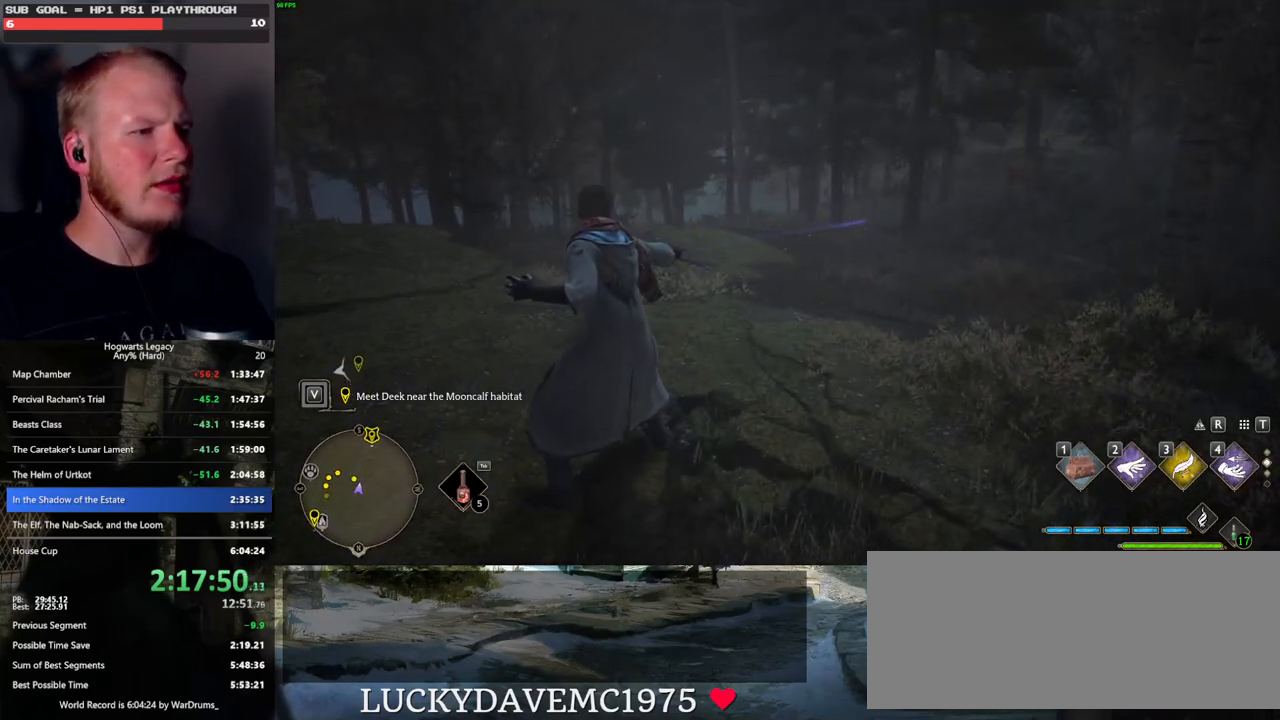
{"keys": ["w"], "mouse": [], "events": []}
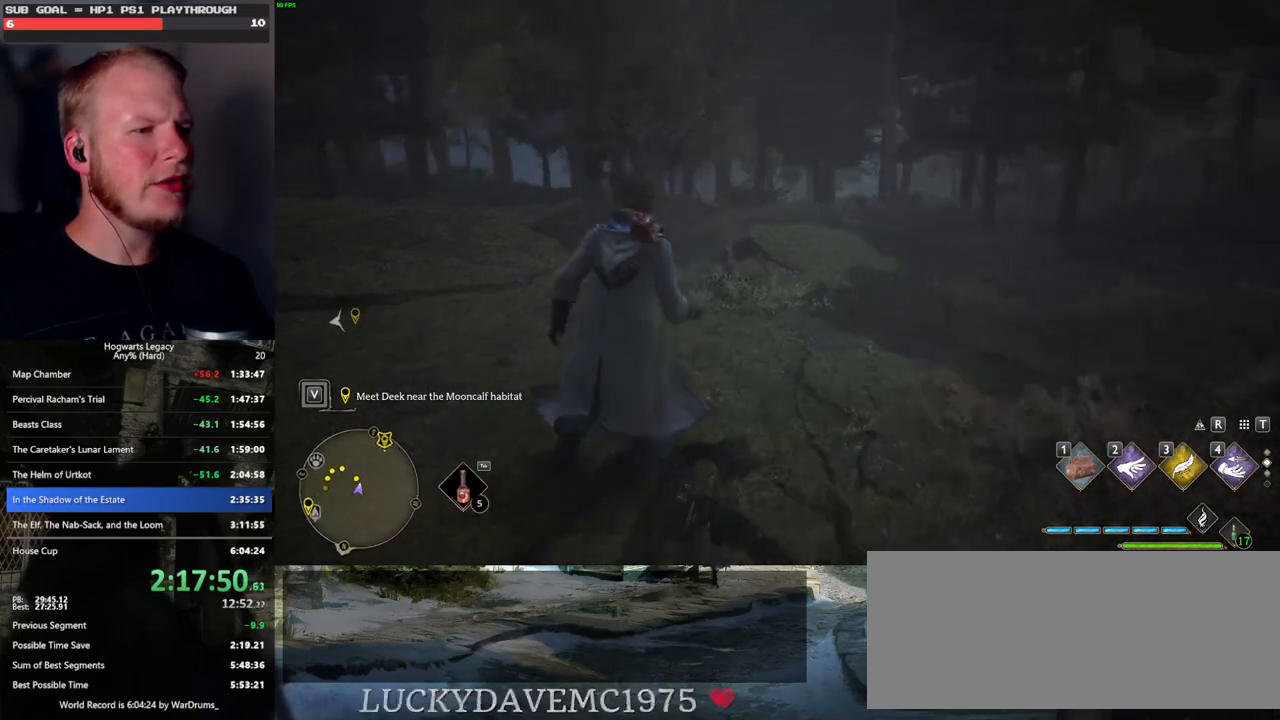
{"keys": ["w"], "mouse": [], "events": [[300, "3", "down"], [450, "3", "up"]]}
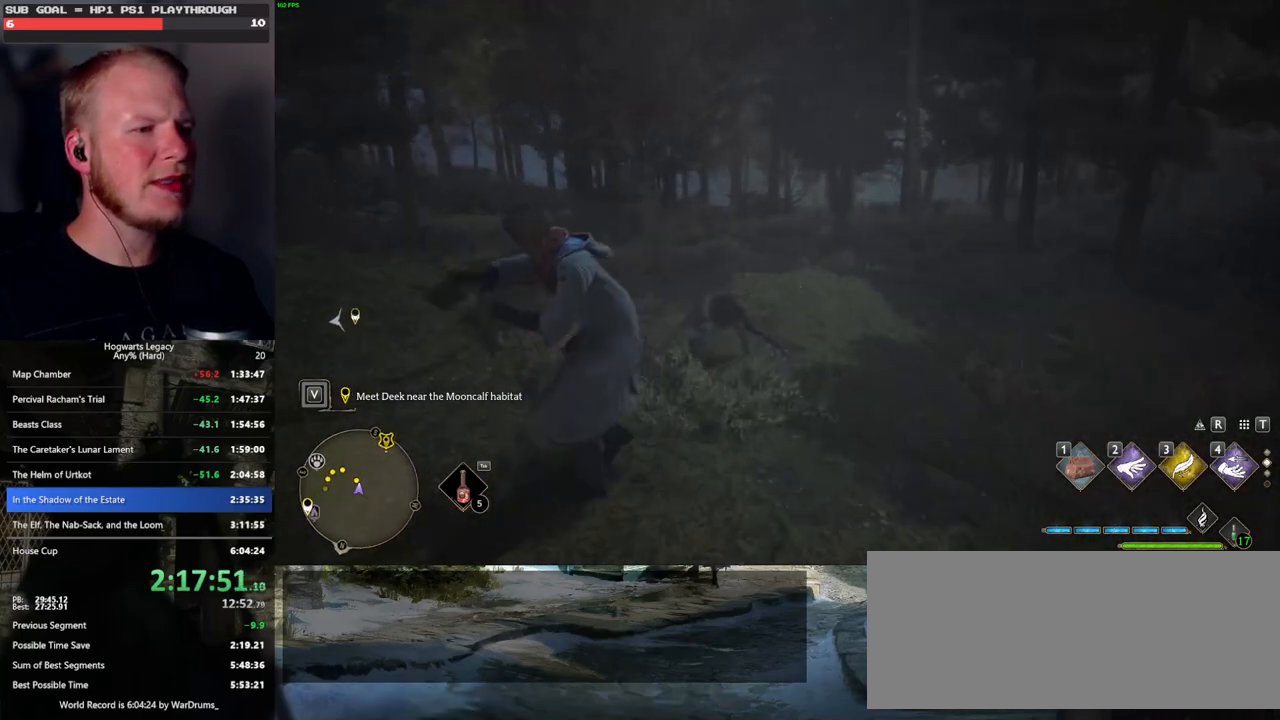
{"keys": ["space", "w"], "mouse": [], "events": [[416, "space", "down"]]}
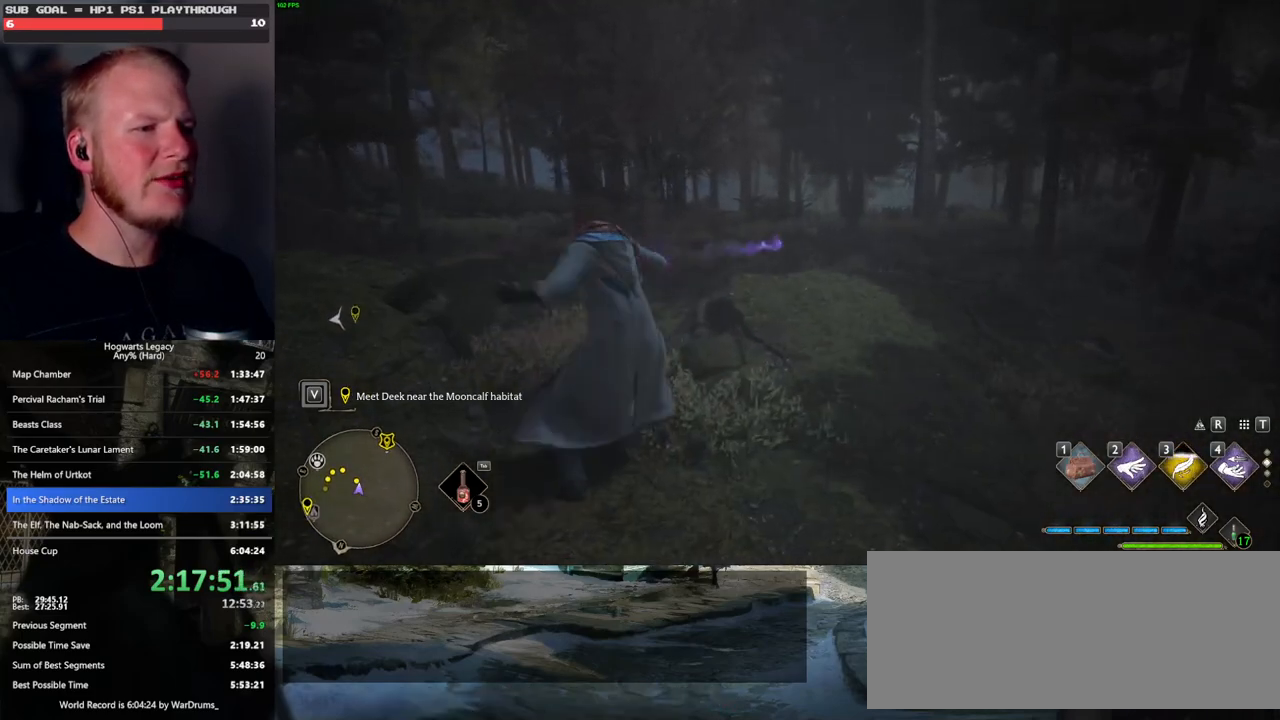
{"keys": ["w"], "mouse": [], "events": [[100, "space", "up"]]}
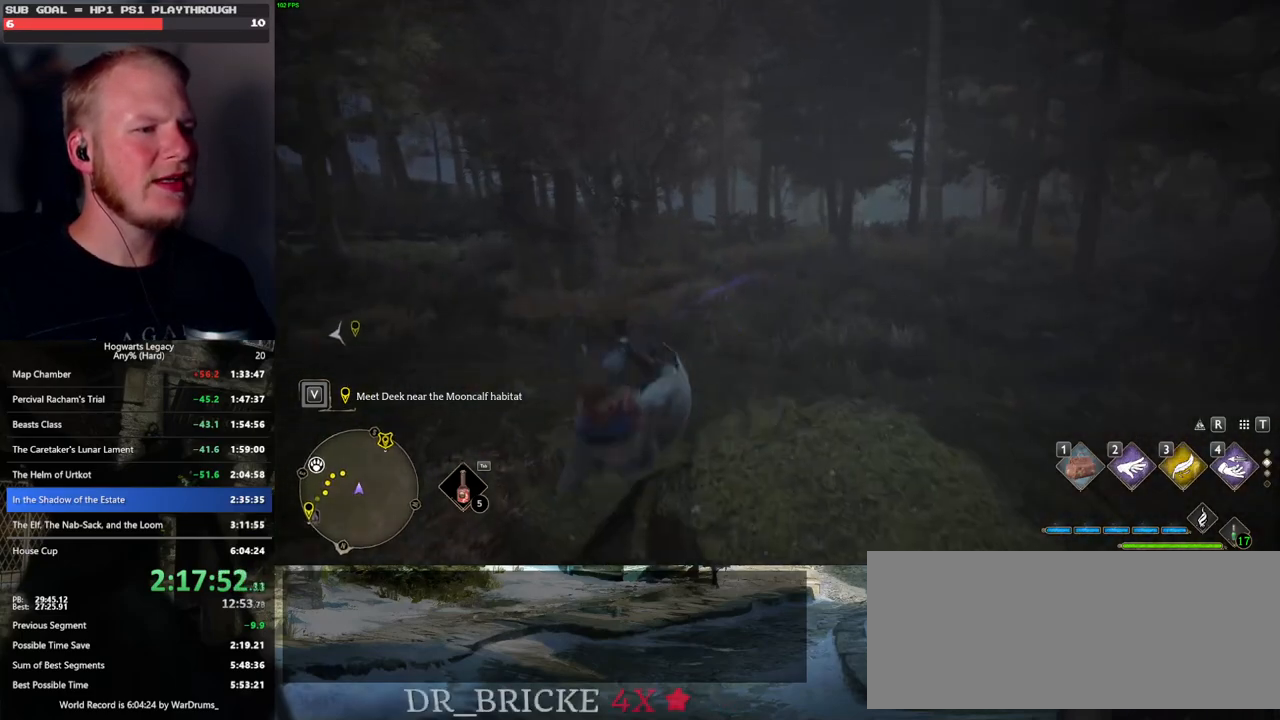
{"keys": ["w"], "mouse": [], "events": []}
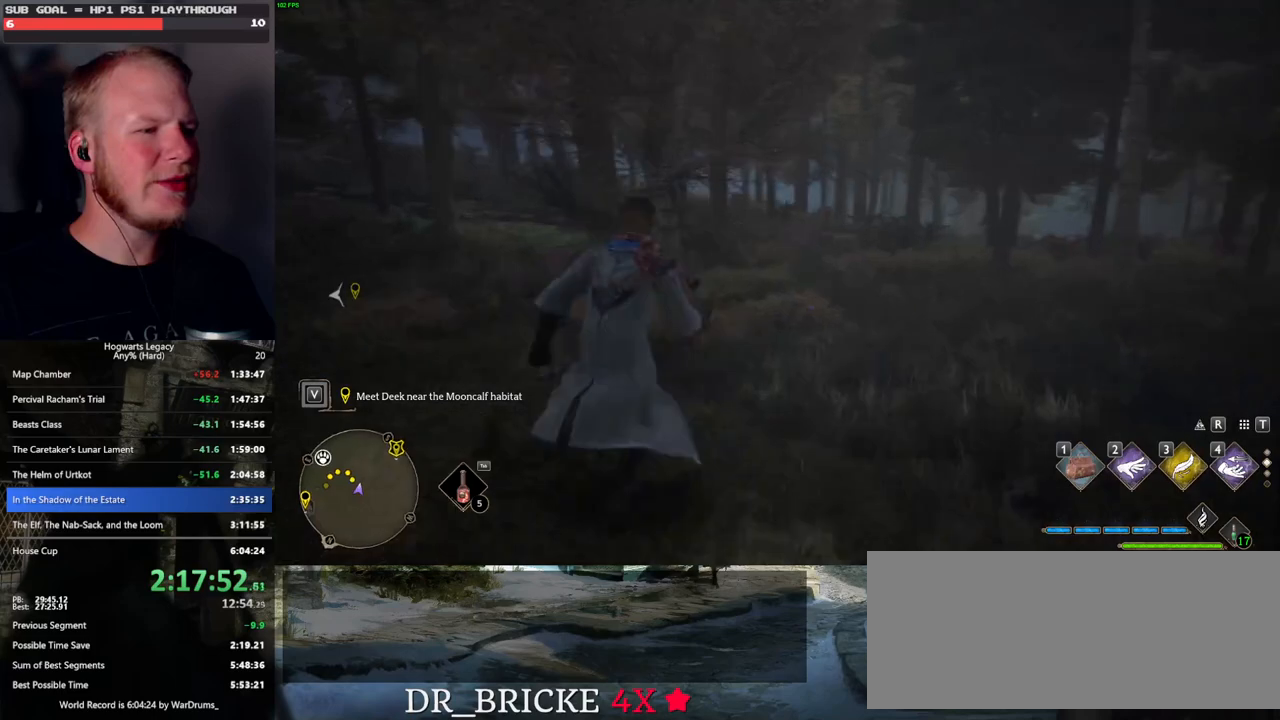
{"keys": ["w"], "mouse": [], "events": [[333, "3", "down"], [450, "3", "up"]]}
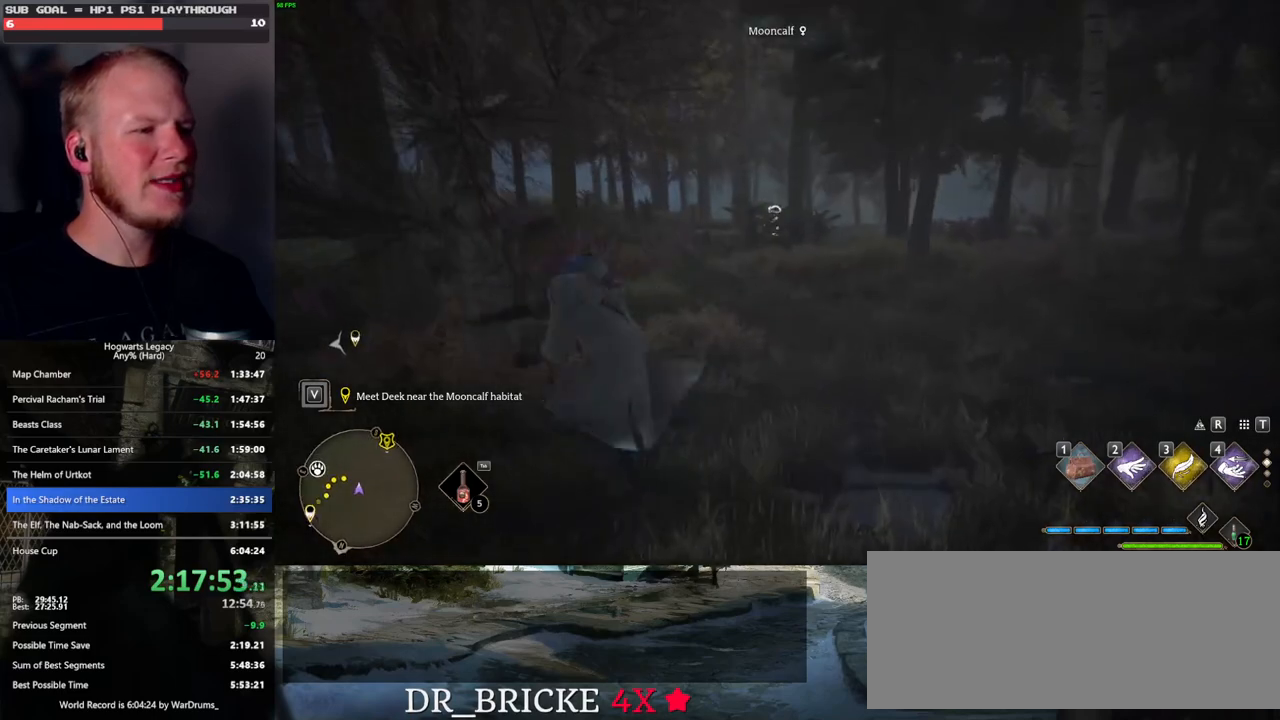
{"keys": ["w"], "mouse": [], "events": []}
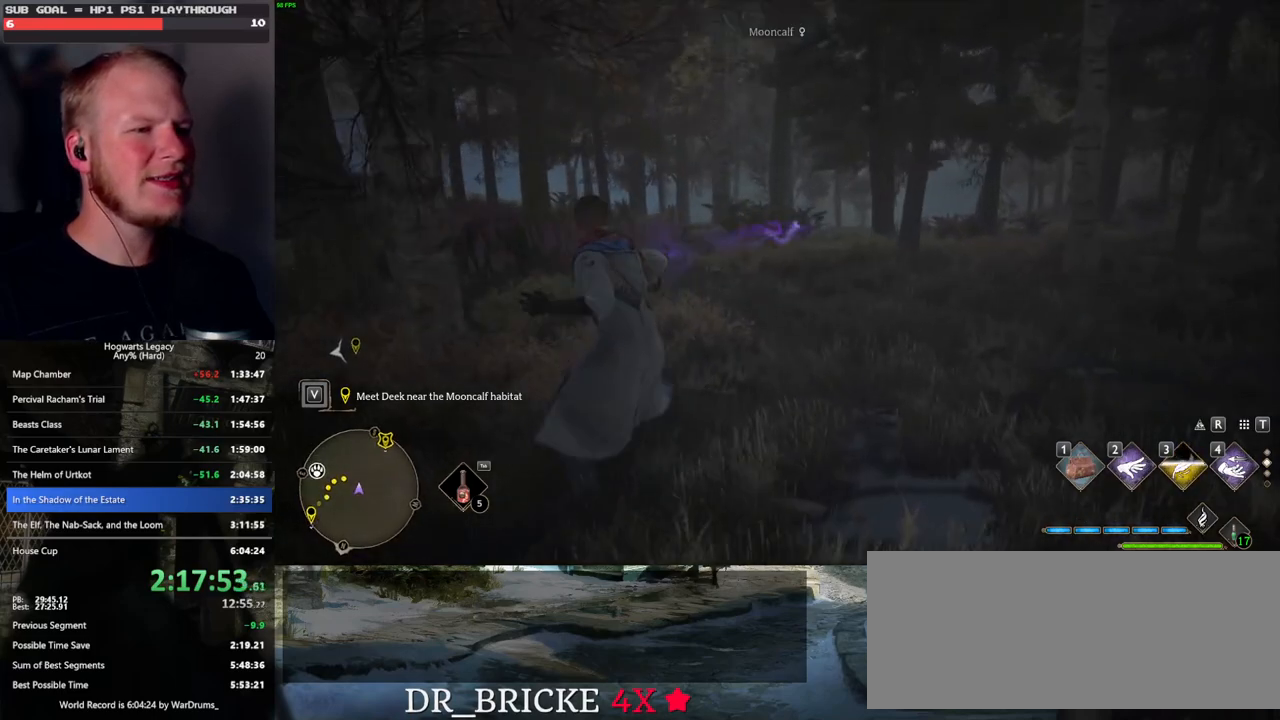
{"keys": ["w"], "mouse": [], "events": [[166, "1", "down"], [266, "1", "up"]]}
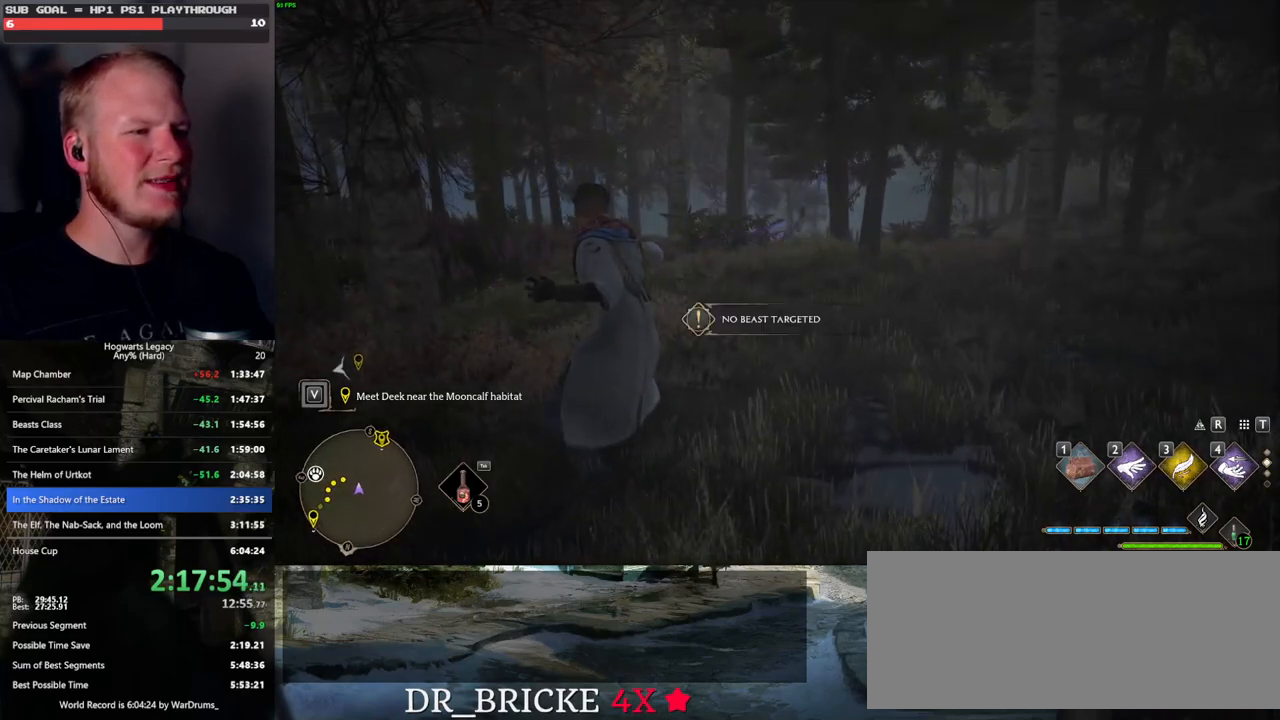
{"keys": ["w"], "mouse": [], "events": [[183, "1", "down"], [283, "1", "up"]]}